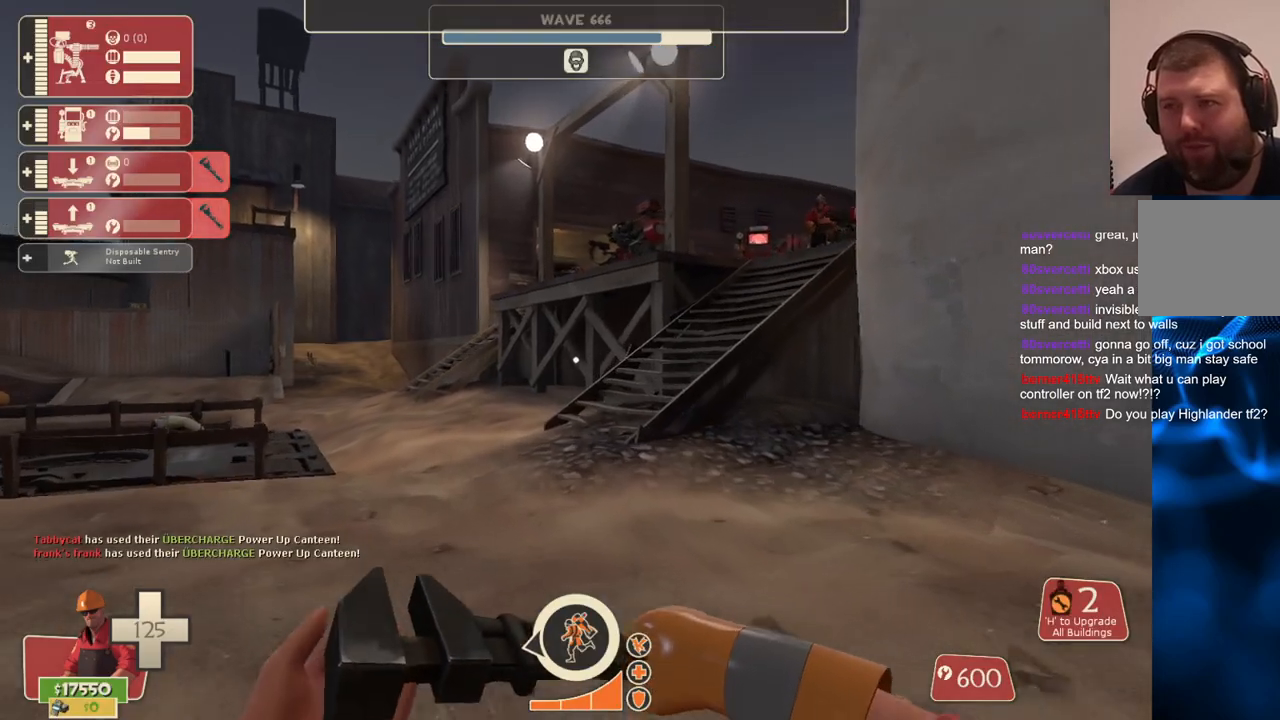
Gameplay with a controller (PlayStation layout); each line is a JSON object with the inputs held at the frame after it. "events" lists button and stick changes between this image and that frame as [ms after this image, input, new state], when the widget could be followed in between. Not read: L3.
{"buttons": [], "left_stick": "up", "right_stick": "right", "events": [[483, "right_stick", "right"]]}
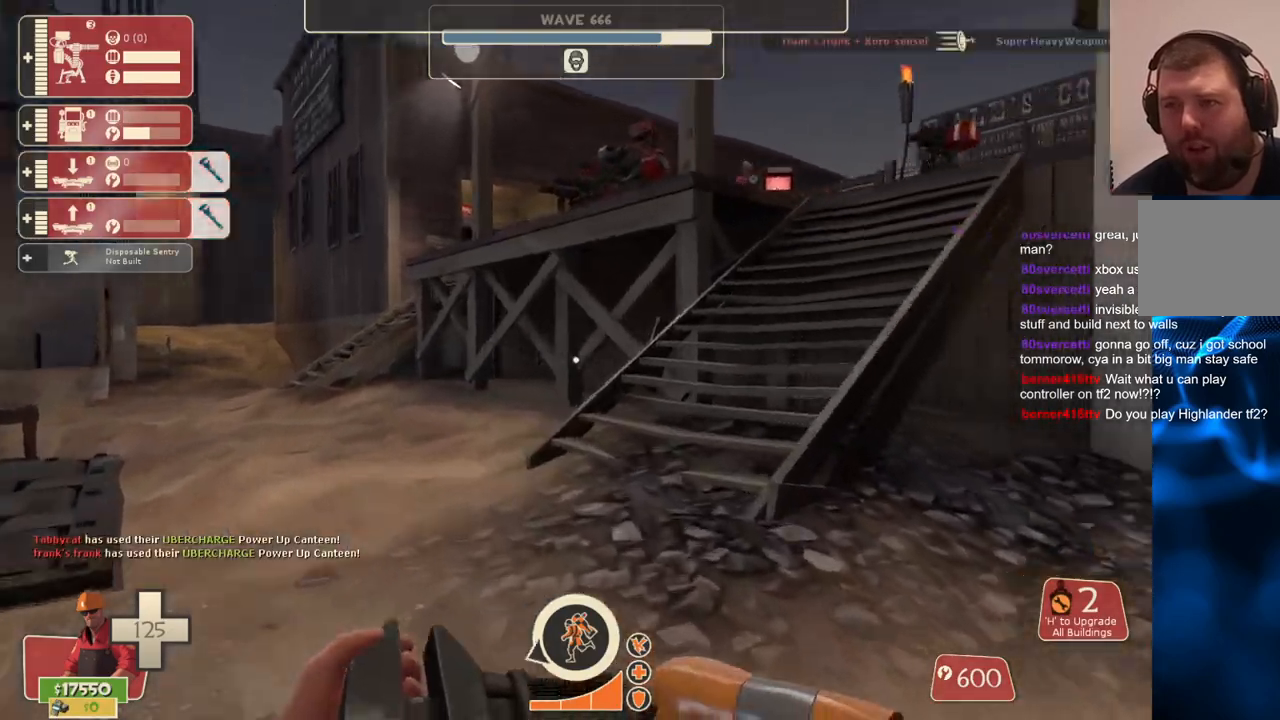
{"buttons": [], "left_stick": "up", "right_stick": "center", "events": [[150, "right_stick", "center"]]}
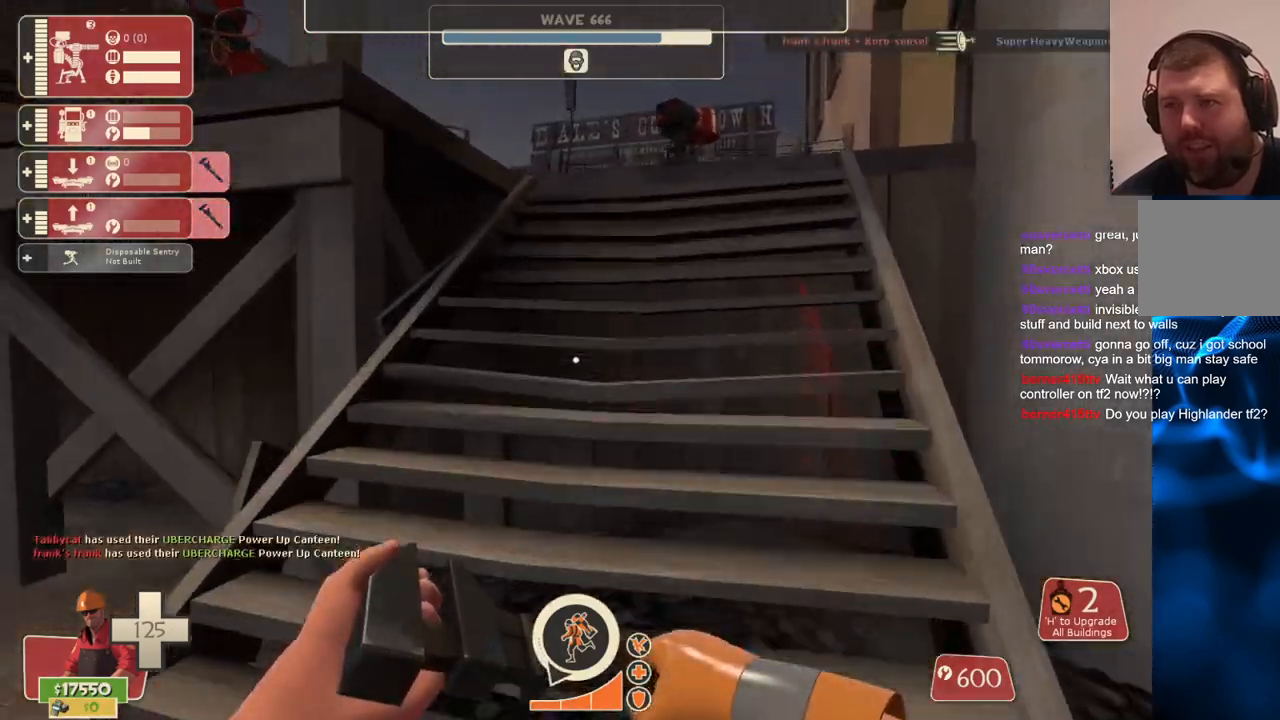
{"buttons": [], "left_stick": "up", "right_stick": "center", "events": [[283, "right_stick", "left"], [450, "right_stick", "center"]]}
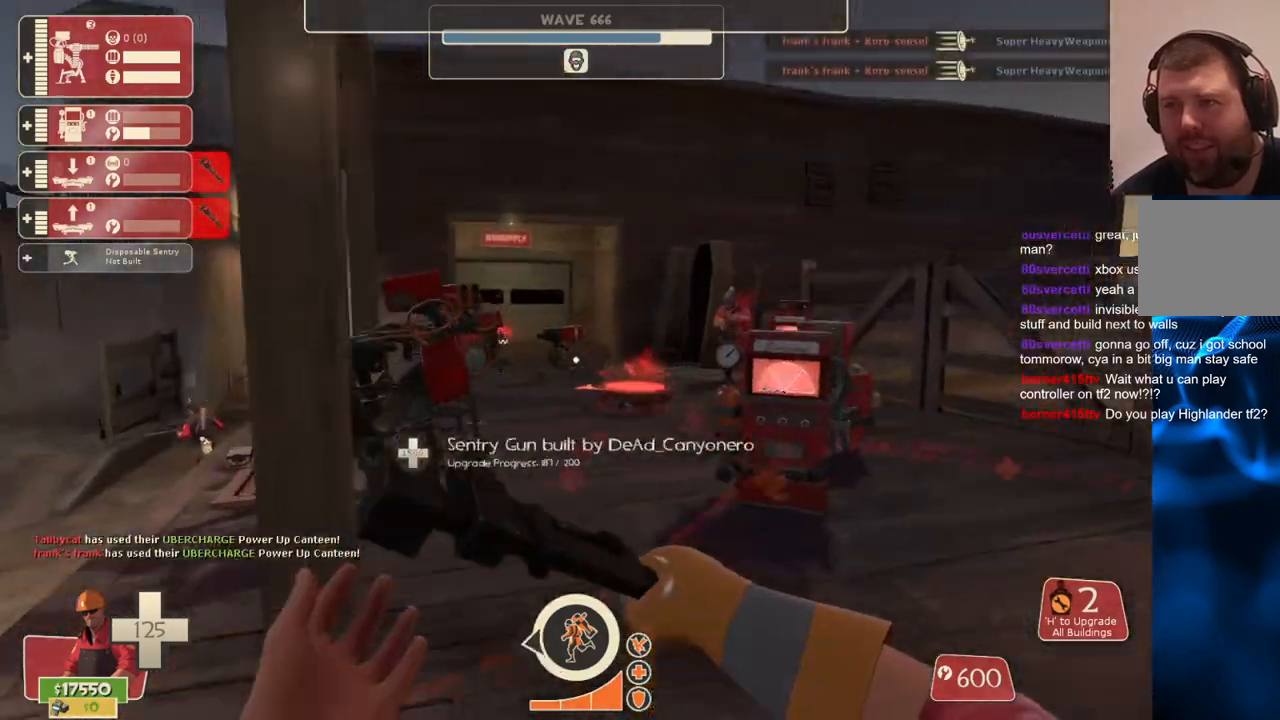
{"buttons": [], "left_stick": "up-left", "right_stick": "center", "events": [[233, "right_stick", "left"], [317, "right_stick", "center"], [383, "left_stick", "up-left"]]}
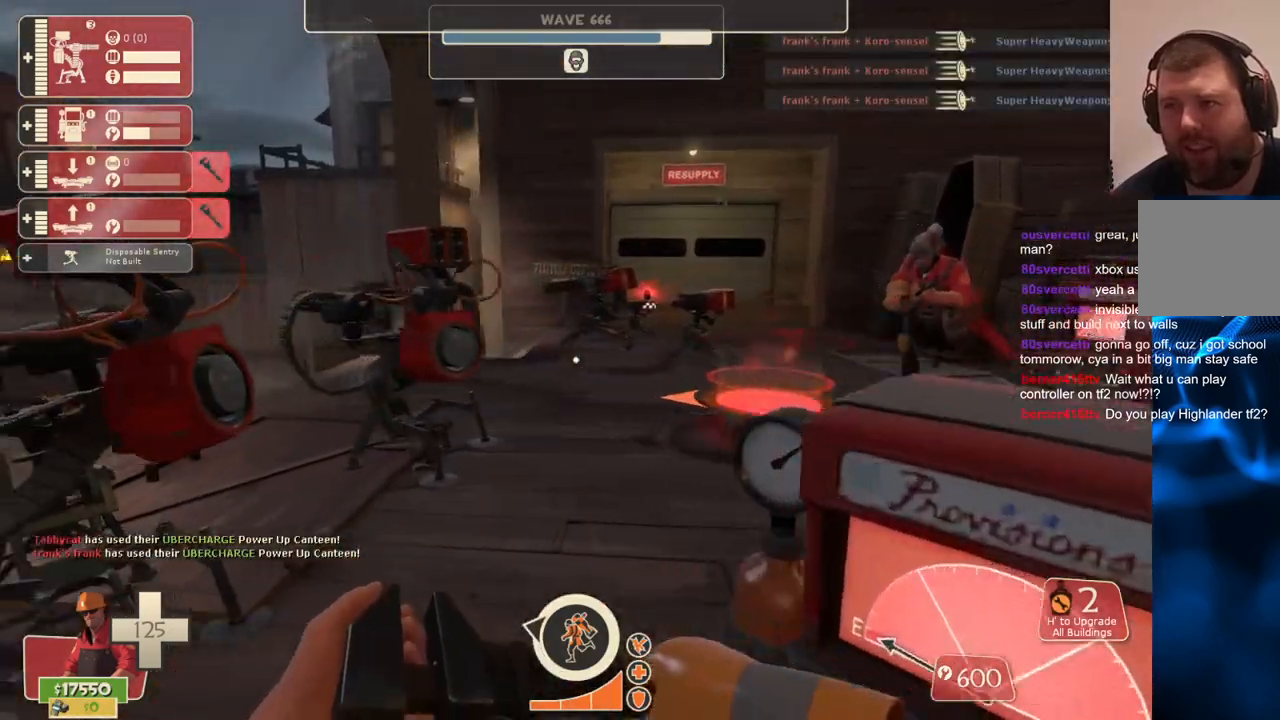
{"buttons": ["R2"], "left_stick": "center", "right_stick": "center", "events": [[83, "R2", "down"], [100, "right_stick", "left"], [133, "left_stick", "center"], [367, "left_stick", "up-right"], [383, "right_stick", "center"], [483, "left_stick", "center"]]}
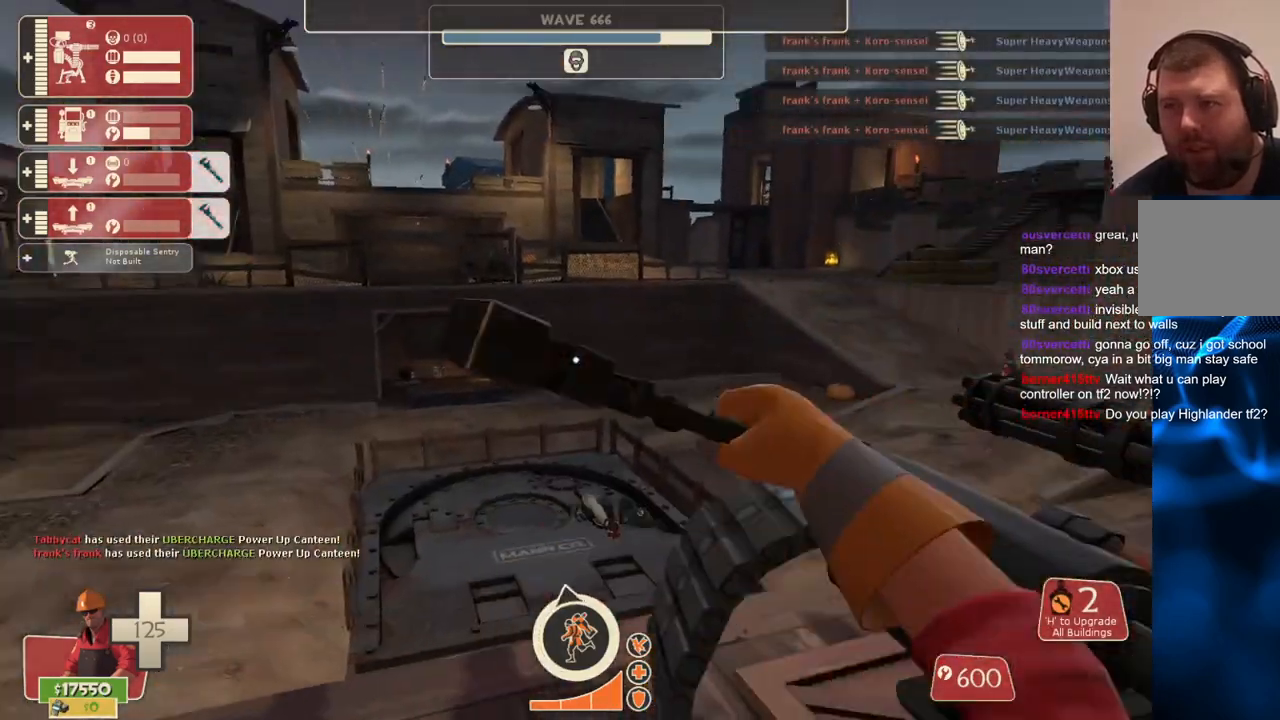
{"buttons": ["R2"], "left_stick": "right", "right_stick": "center", "events": [[400, "left_stick", "right"]]}
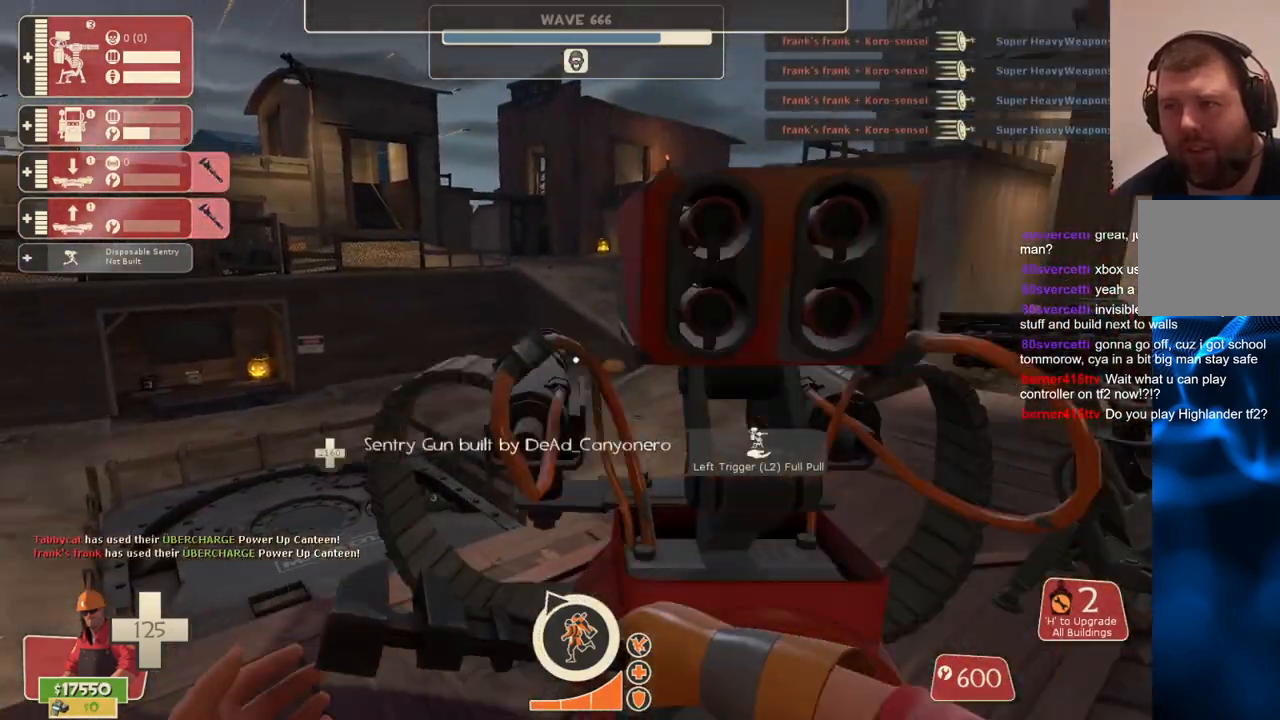
{"buttons": ["R2"], "left_stick": "up-left", "right_stick": "center", "events": [[50, "left_stick", "up-right"], [467, "left_stick", "up-left"]]}
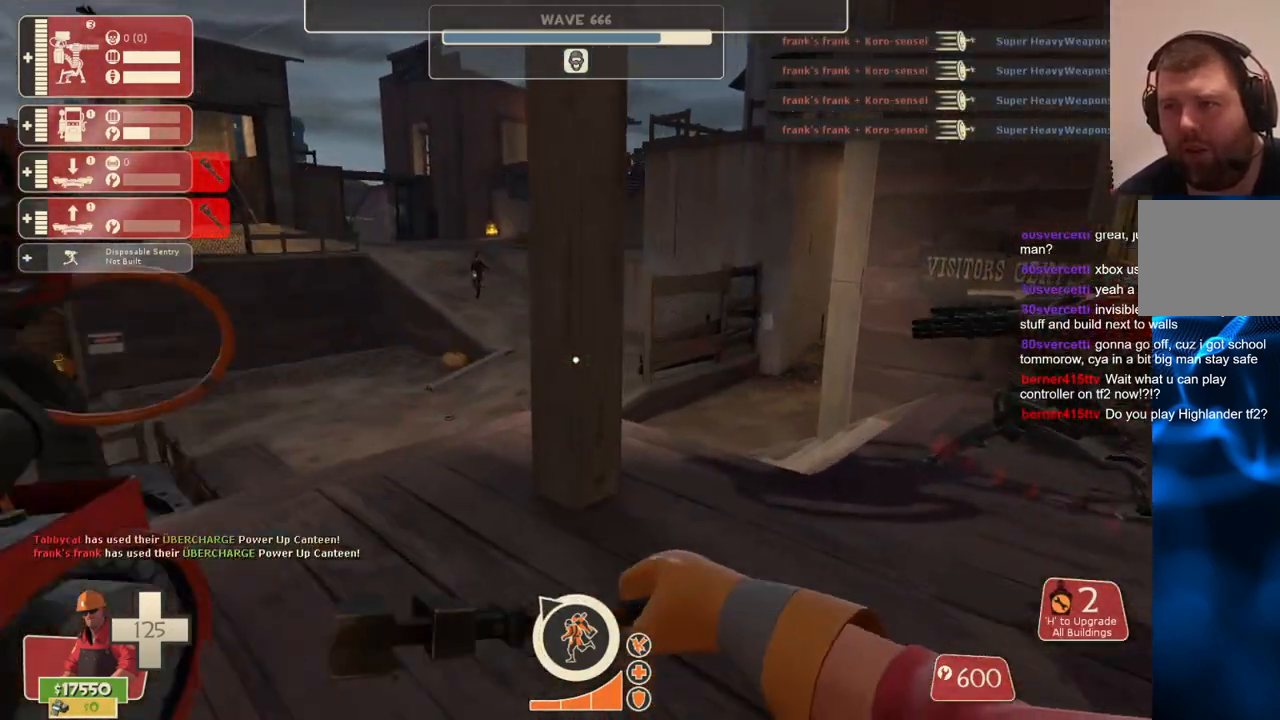
{"buttons": ["R2"], "left_stick": "center", "right_stick": "right", "events": [[17, "right_stick", "left"], [83, "left_stick", "center"], [250, "left_stick", "right"], [267, "right_stick", "right"], [450, "left_stick", "center"]]}
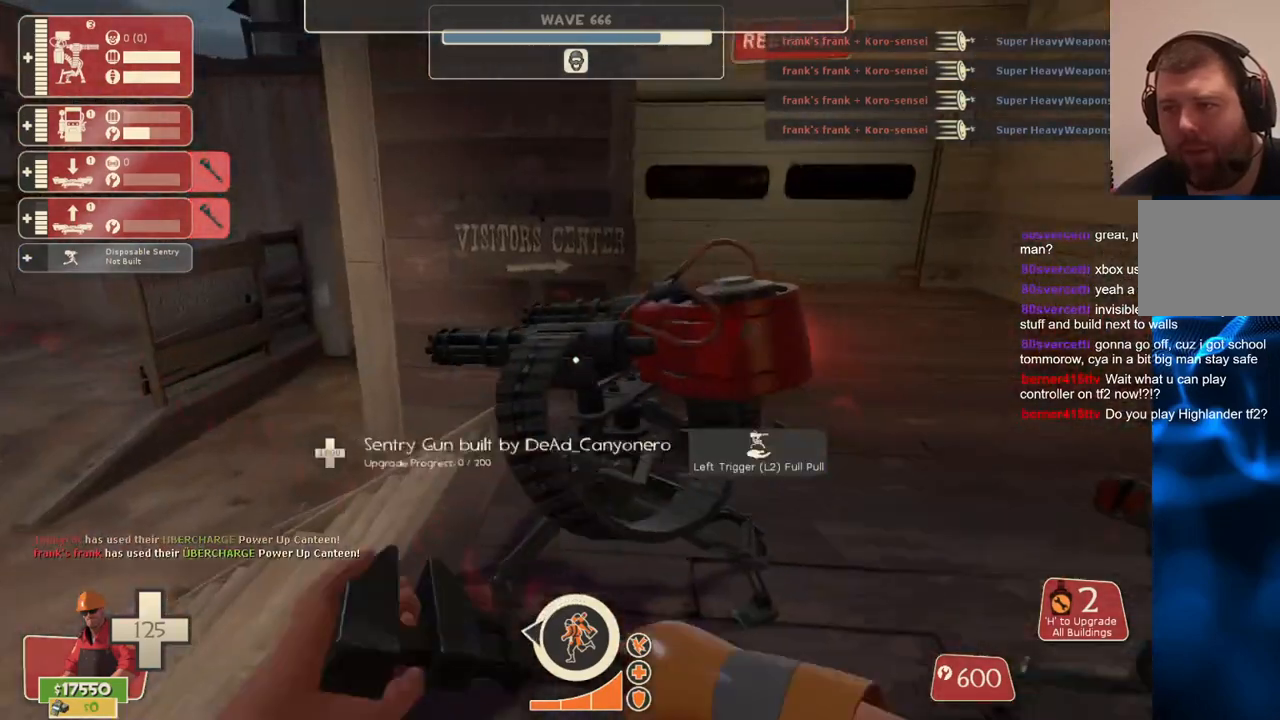
{"buttons": ["R2"], "left_stick": "center", "right_stick": "center", "events": [[17, "right_stick", "center"]]}
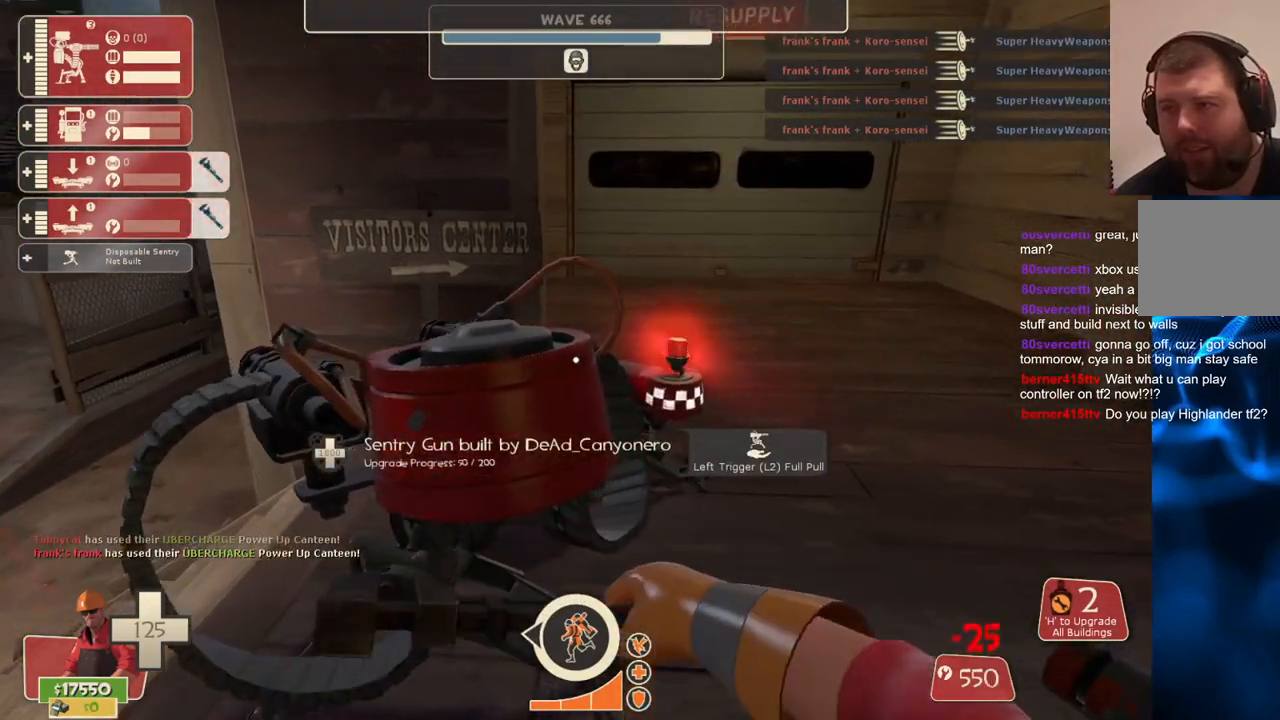
{"buttons": ["R2"], "left_stick": "center", "right_stick": "center", "events": []}
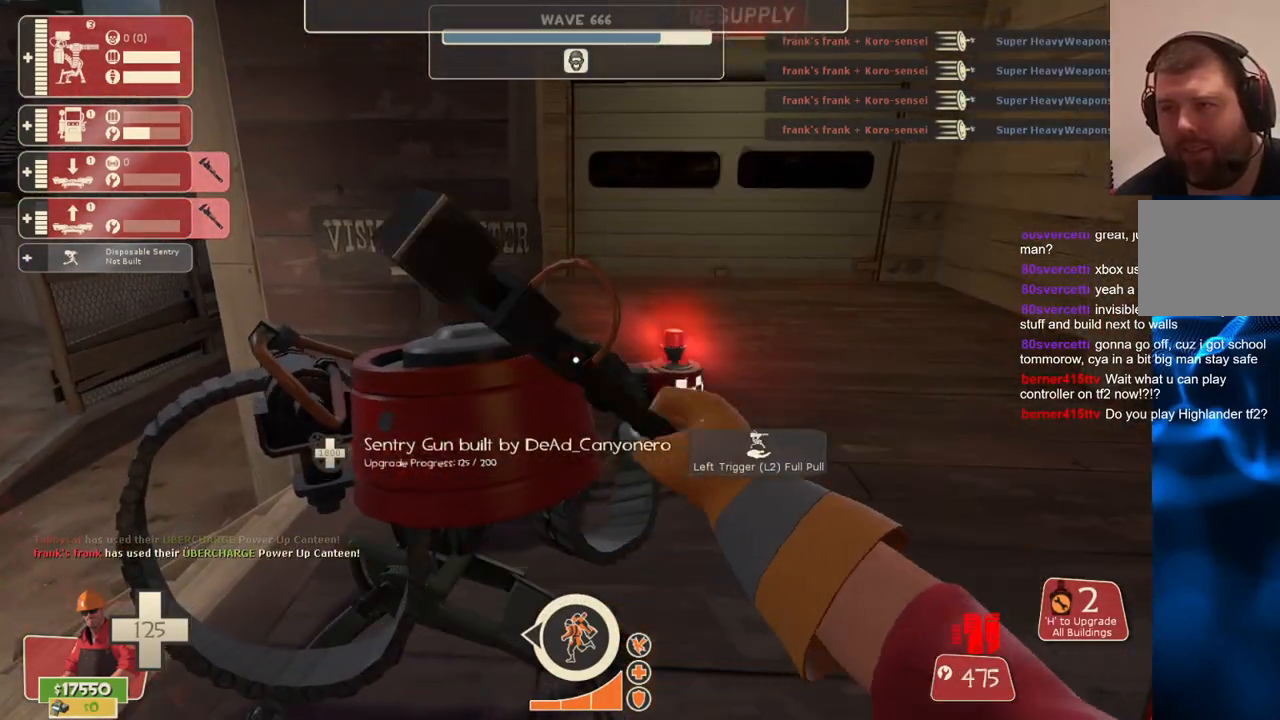
{"buttons": ["R2"], "left_stick": "center", "right_stick": "center", "events": []}
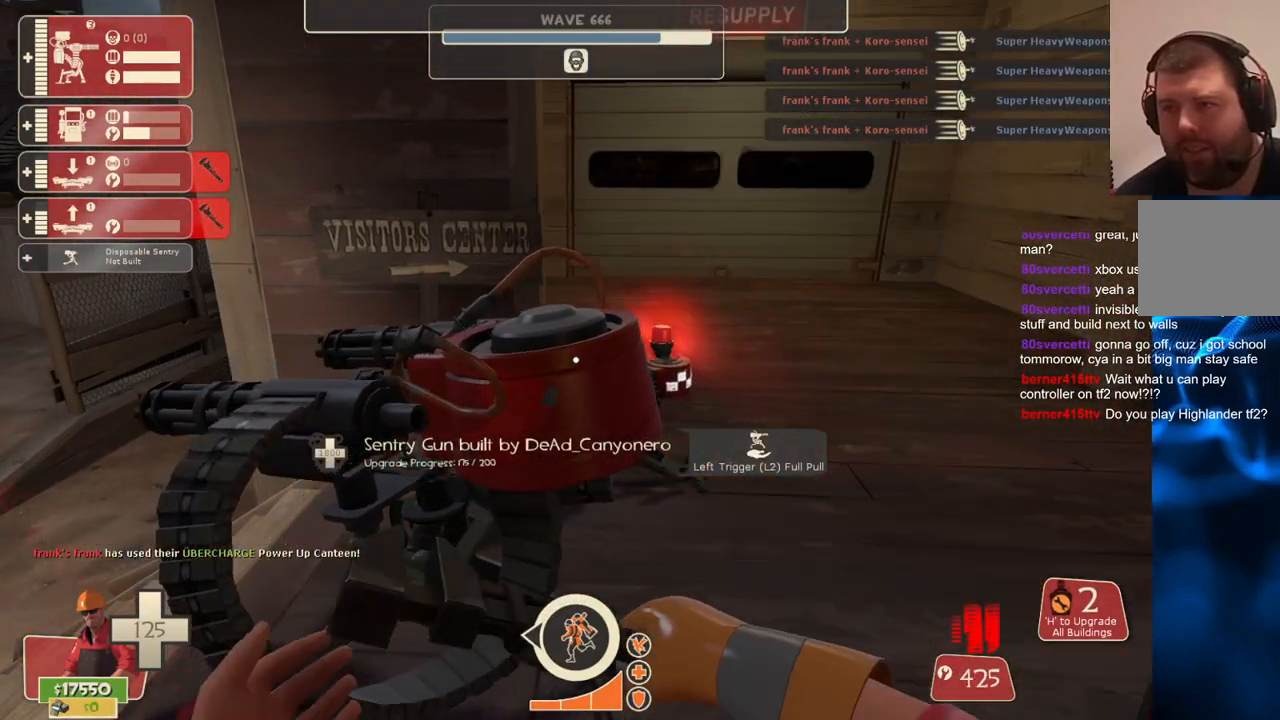
{"buttons": ["R2"], "left_stick": "center", "right_stick": "right", "events": [[483, "right_stick", "right"]]}
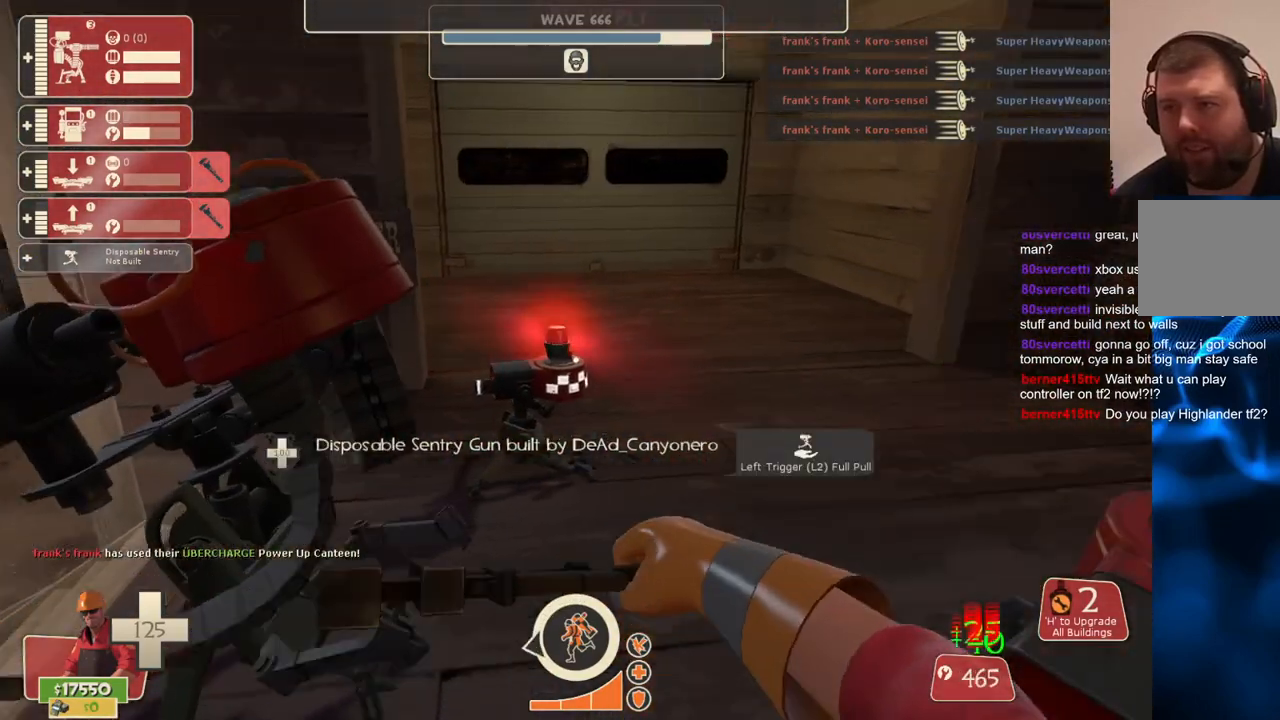
{"buttons": ["R2"], "left_stick": "center", "right_stick": "center", "events": [[167, "right_stick", "center"]]}
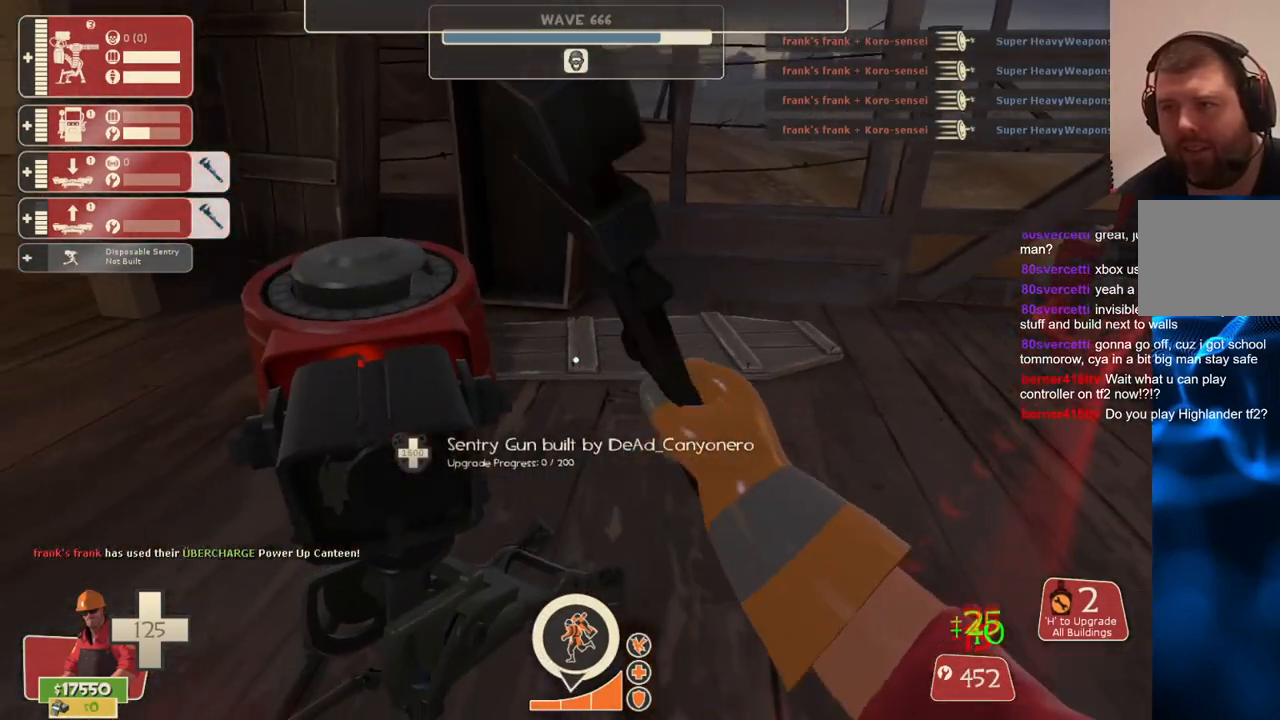
{"buttons": ["R2"], "left_stick": "center", "right_stick": "center", "events": [[17, "right_stick", "left"], [100, "right_stick", "center"]]}
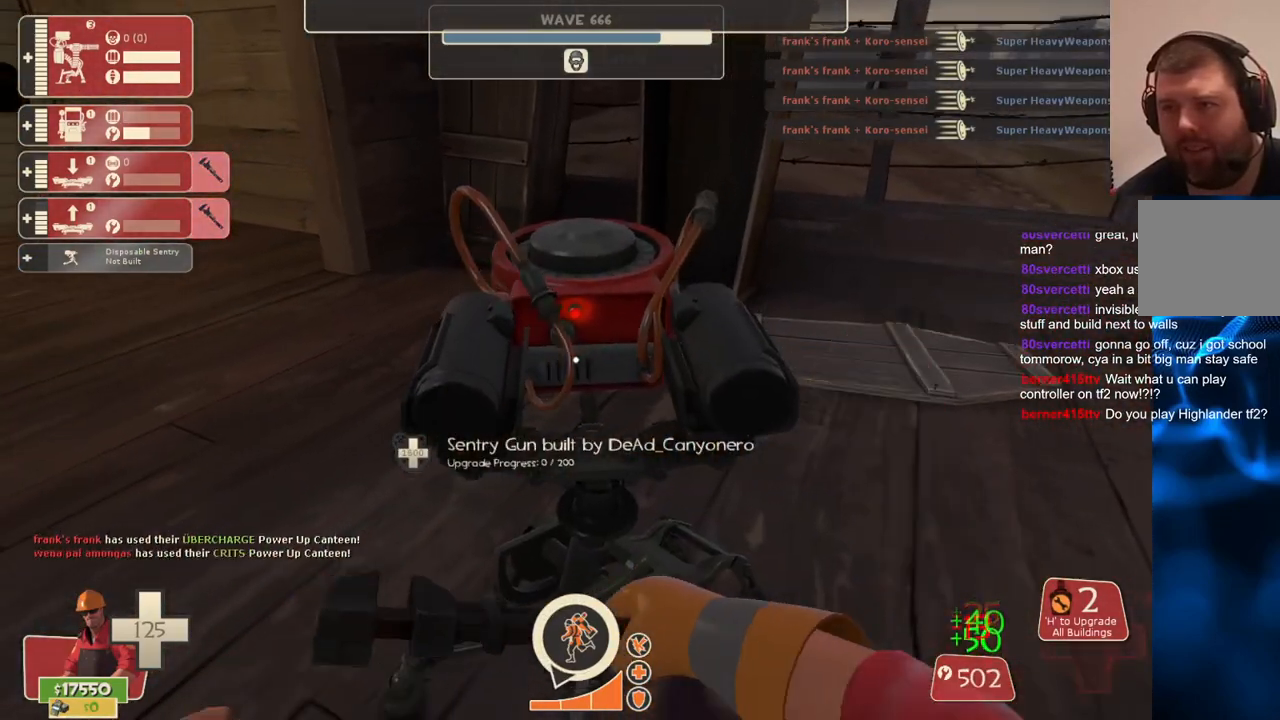
{"buttons": ["R2"], "left_stick": "center", "right_stick": "center", "events": [[133, "right_stick", "right"], [267, "right_stick", "center"]]}
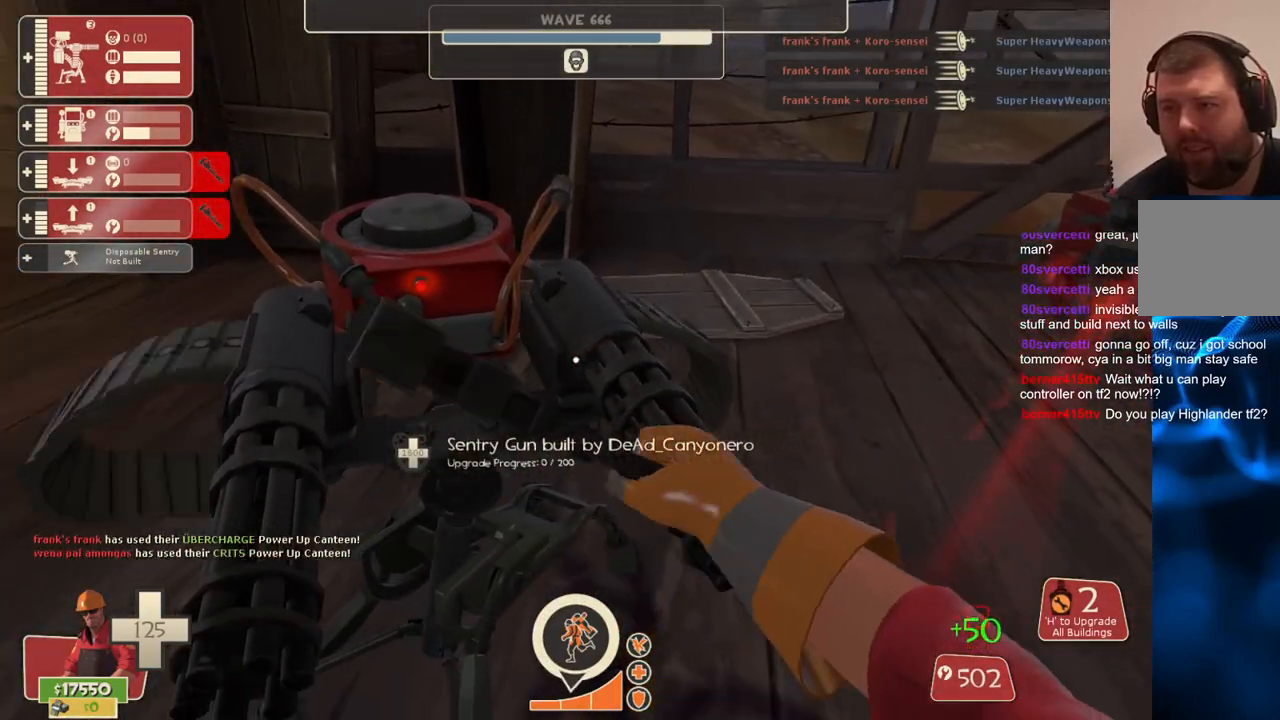
{"buttons": ["R2"], "left_stick": "center", "right_stick": "center", "events": []}
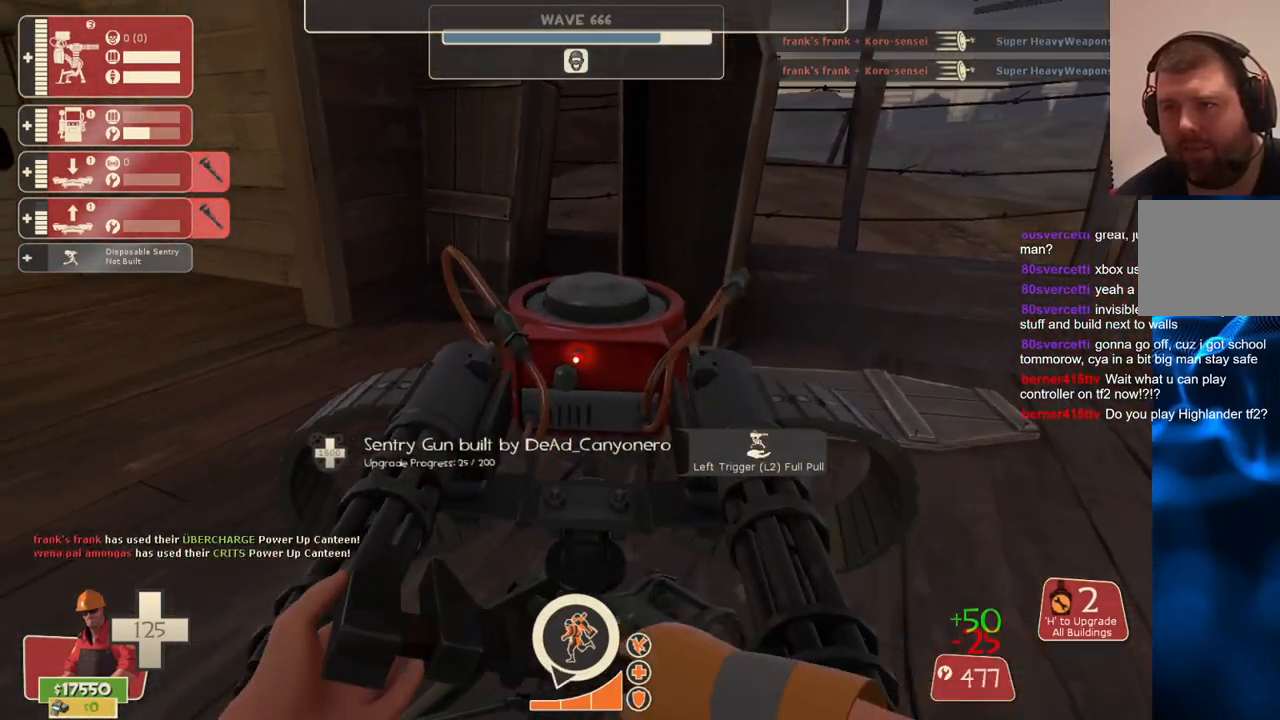
{"buttons": ["R2"], "left_stick": "center", "right_stick": "center", "events": []}
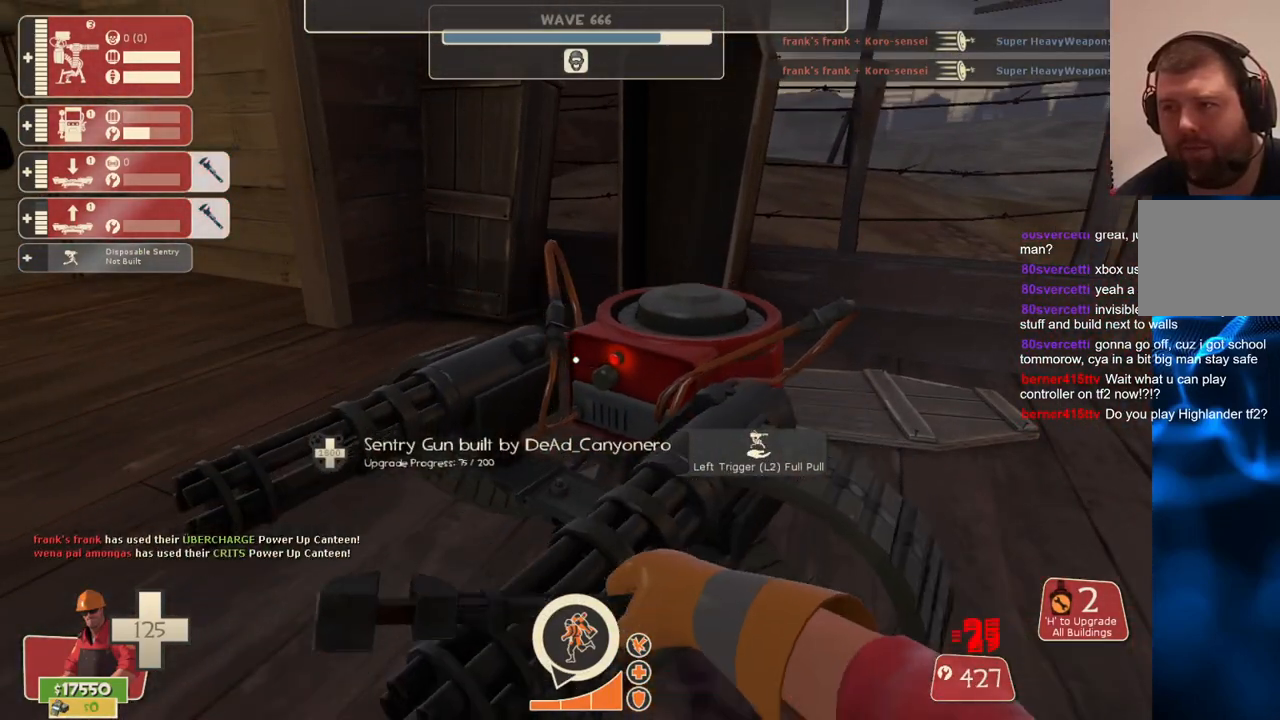
{"buttons": ["R2"], "left_stick": "center", "right_stick": "center", "events": []}
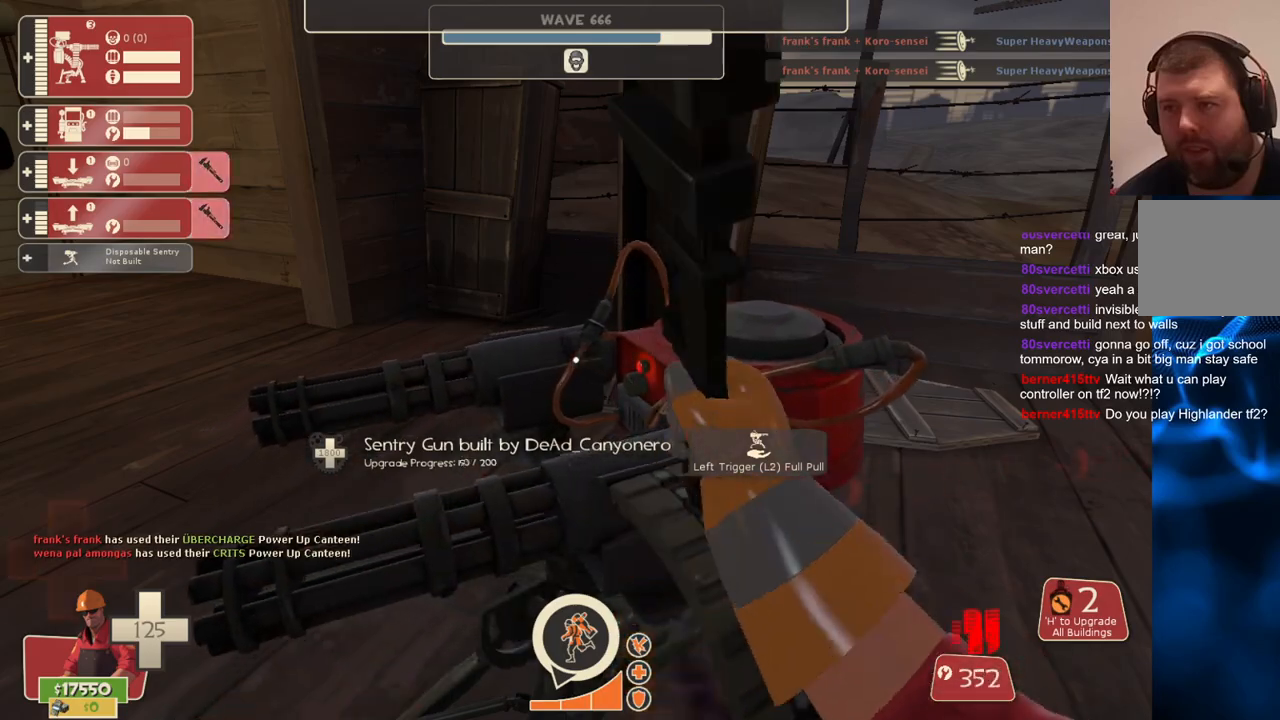
{"buttons": ["R2"], "left_stick": "center", "right_stick": "center", "events": []}
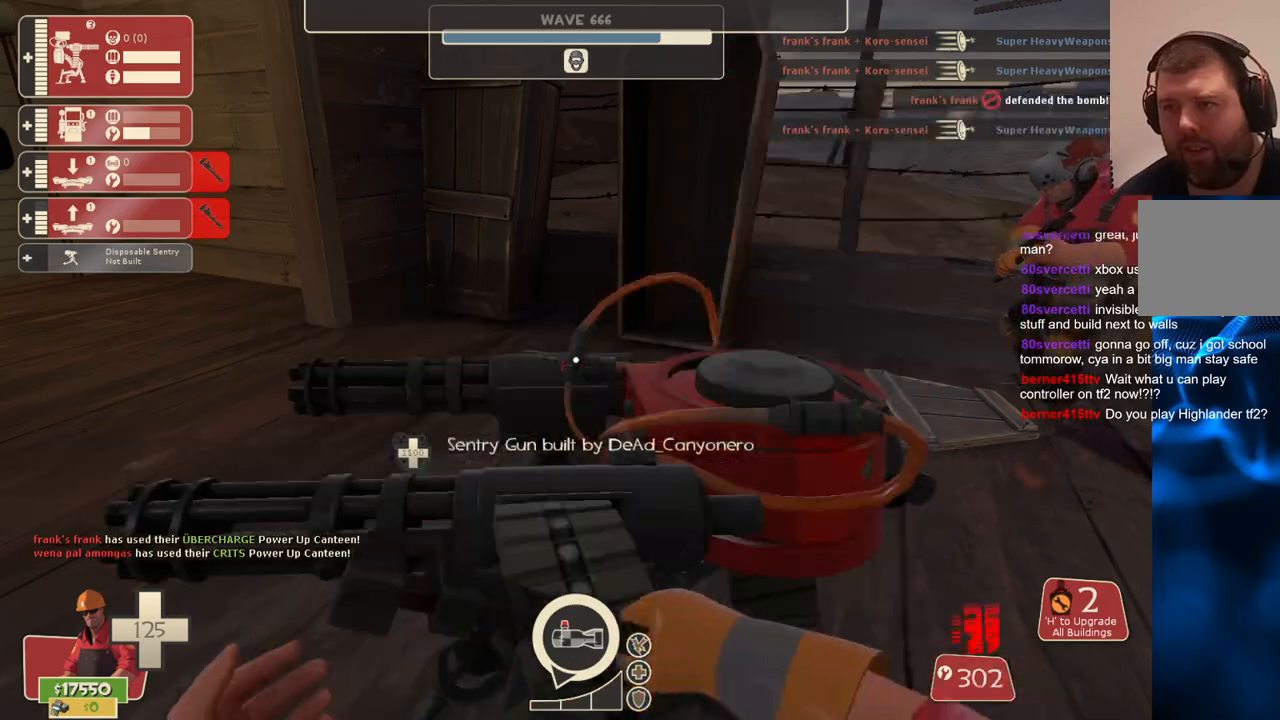
{"buttons": ["R2"], "left_stick": "center", "right_stick": "right", "events": [[400, "right_stick", "right"]]}
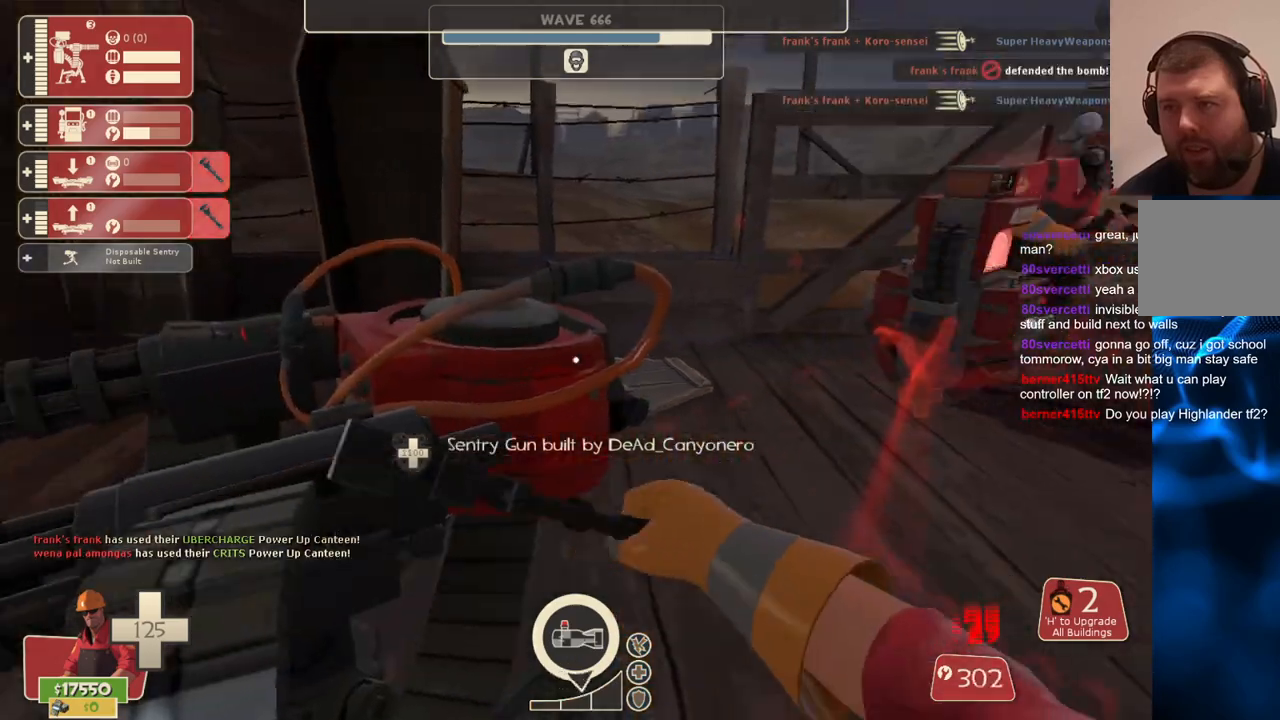
{"buttons": ["R2"], "left_stick": "up", "right_stick": "center", "events": [[33, "right_stick", "center"], [83, "left_stick", "up"], [333, "right_stick", "right"], [467, "right_stick", "center"]]}
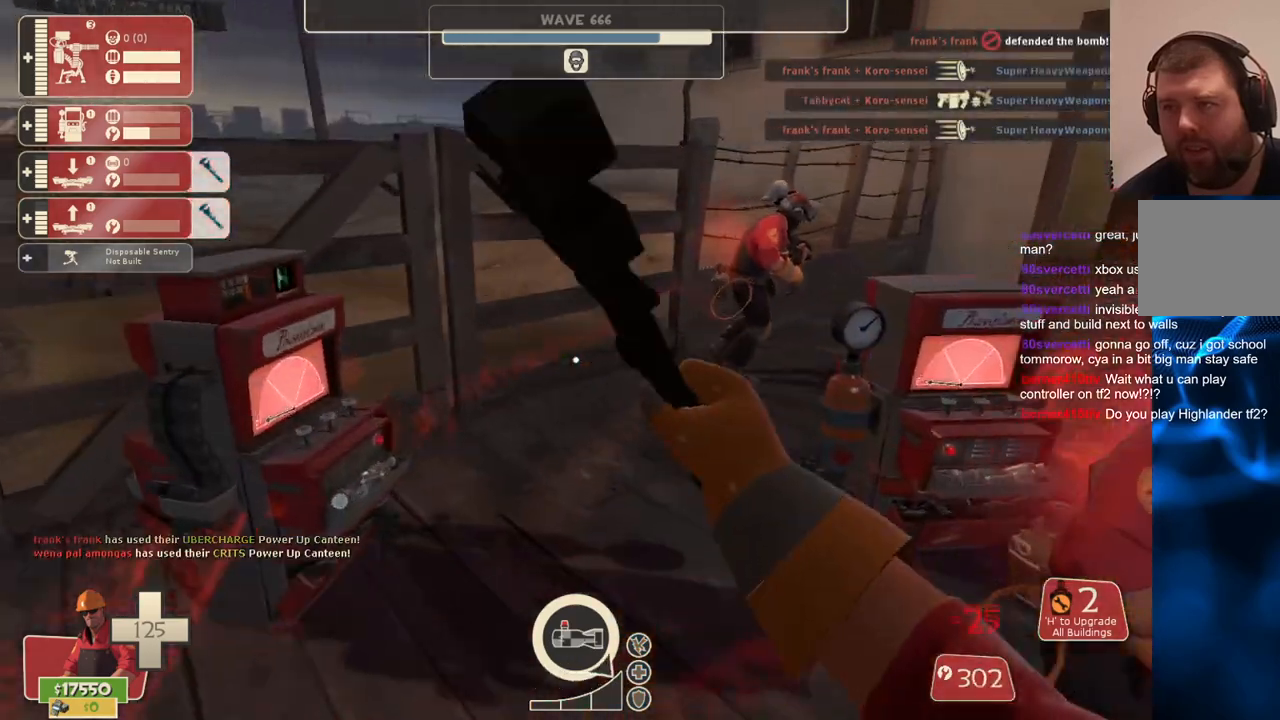
{"buttons": ["R2"], "left_stick": "center", "right_stick": "right", "events": [[100, "left_stick", "center"], [417, "right_stick", "right"]]}
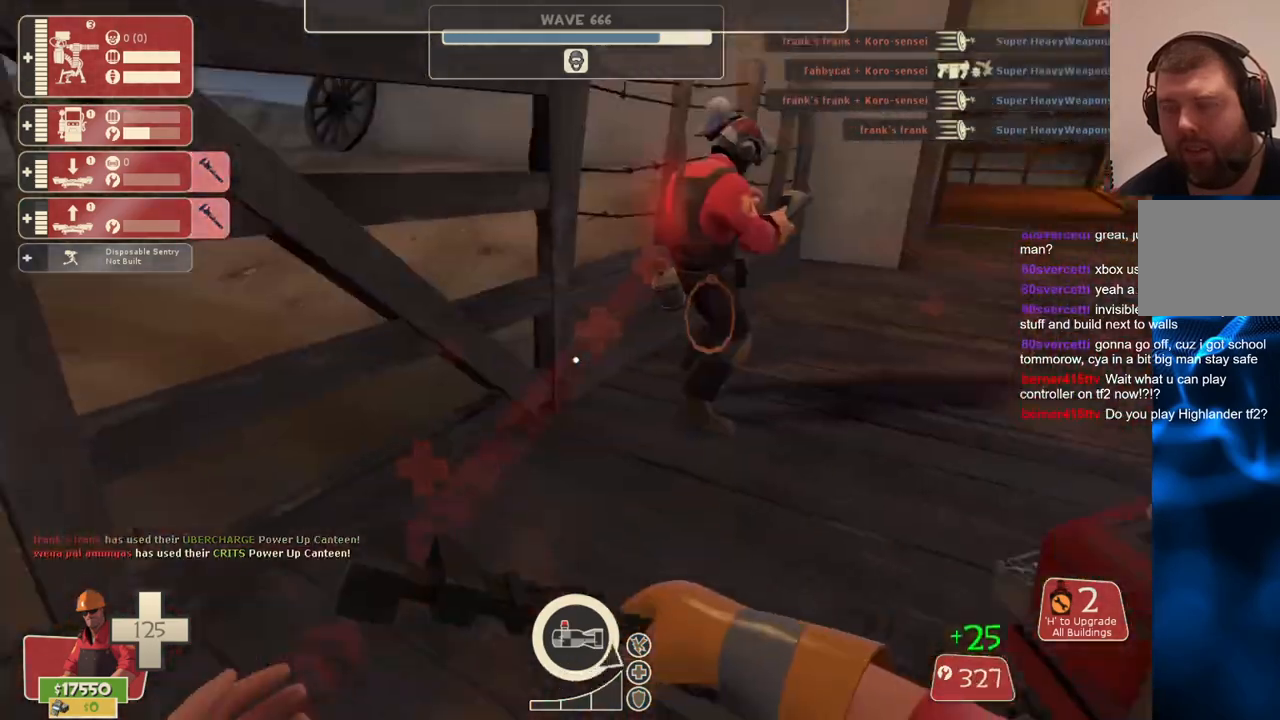
{"buttons": ["R2"], "left_stick": "center", "right_stick": "center", "events": [[500, "right_stick", "center"]]}
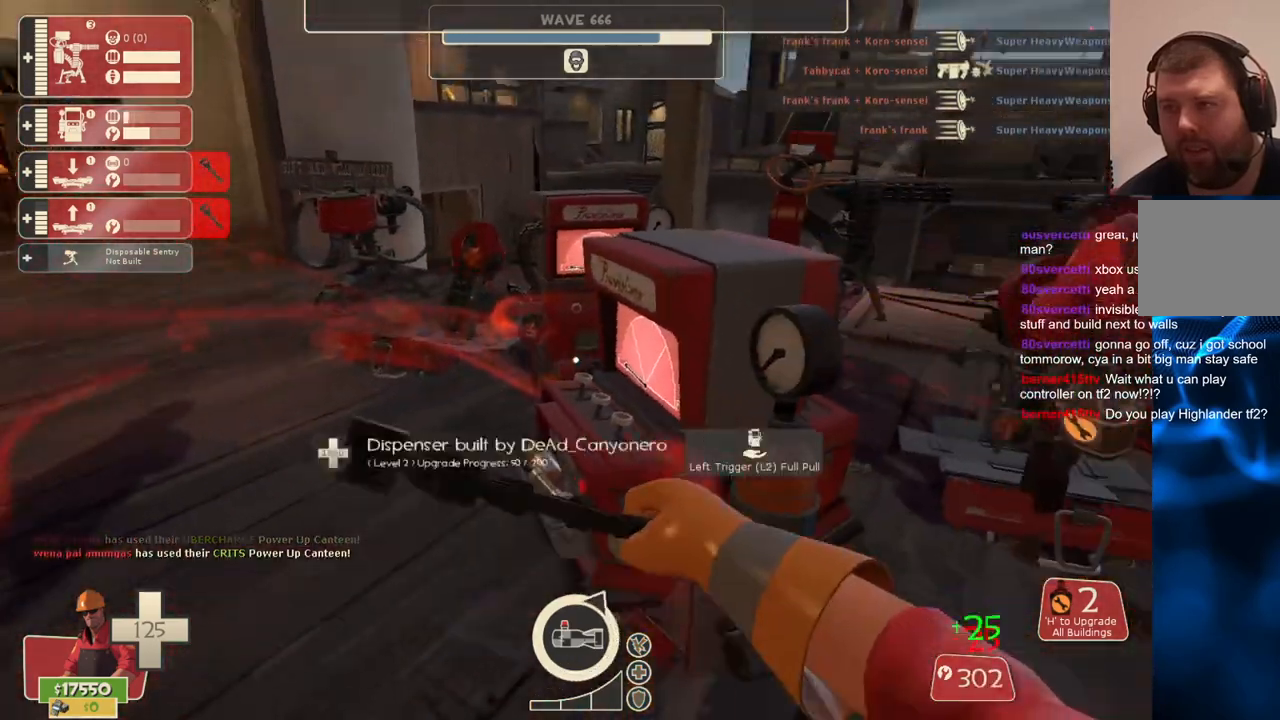
{"buttons": ["R2"], "left_stick": "center", "right_stick": "center", "events": []}
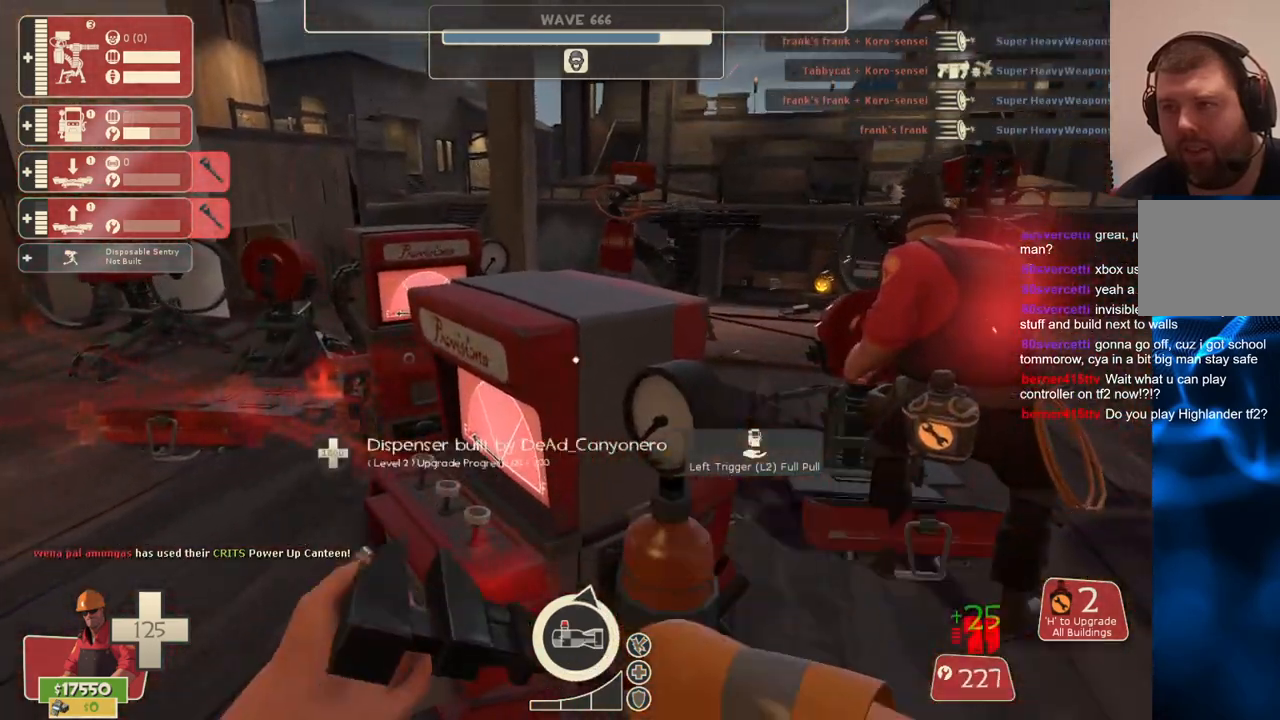
{"buttons": ["R2"], "left_stick": "center", "right_stick": "center", "events": []}
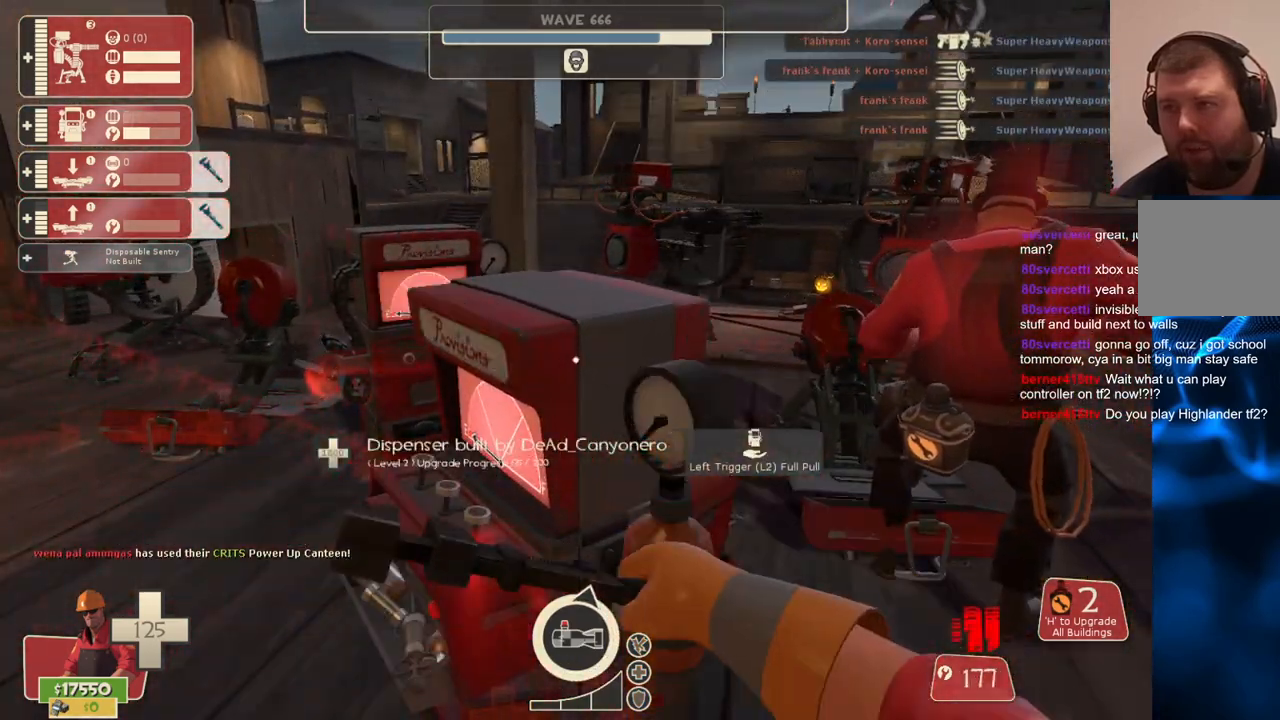
{"buttons": ["R2"], "left_stick": "center", "right_stick": "center", "events": []}
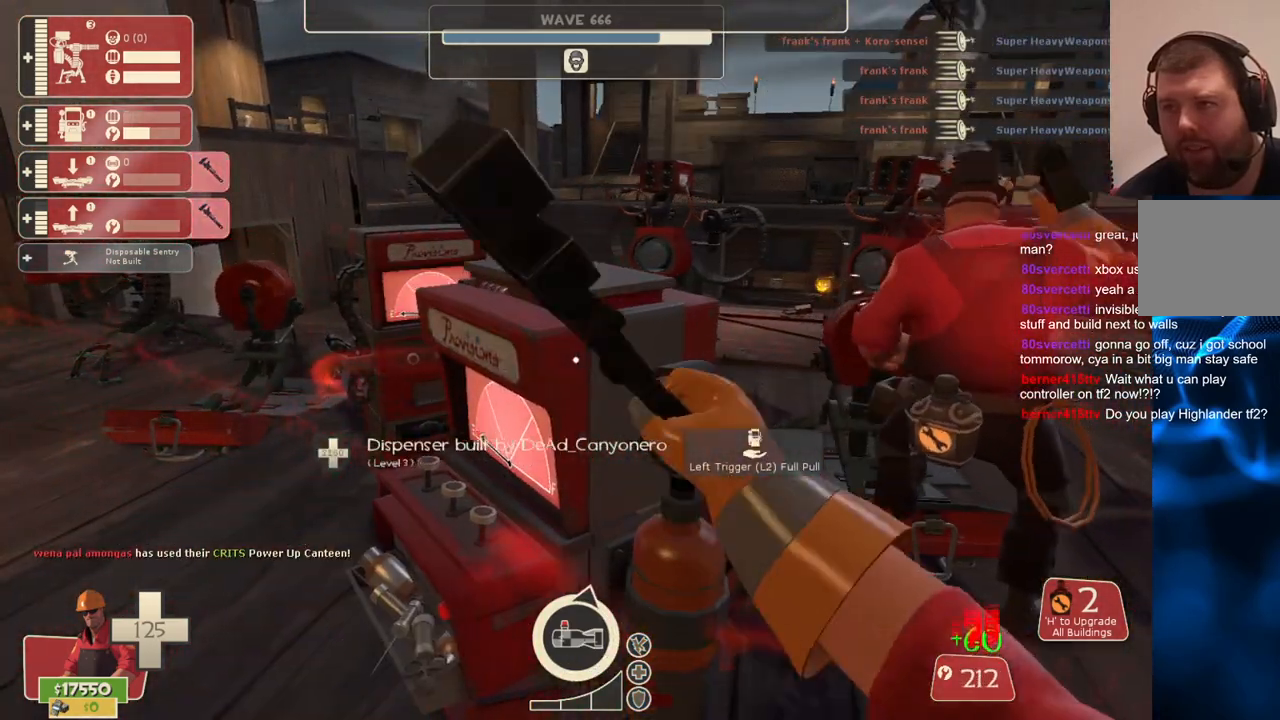
{"buttons": ["R2"], "left_stick": "center", "right_stick": "center", "events": [[50, "left_stick", "up-left"], [183, "left_stick", "up"], [350, "left_stick", "center"]]}
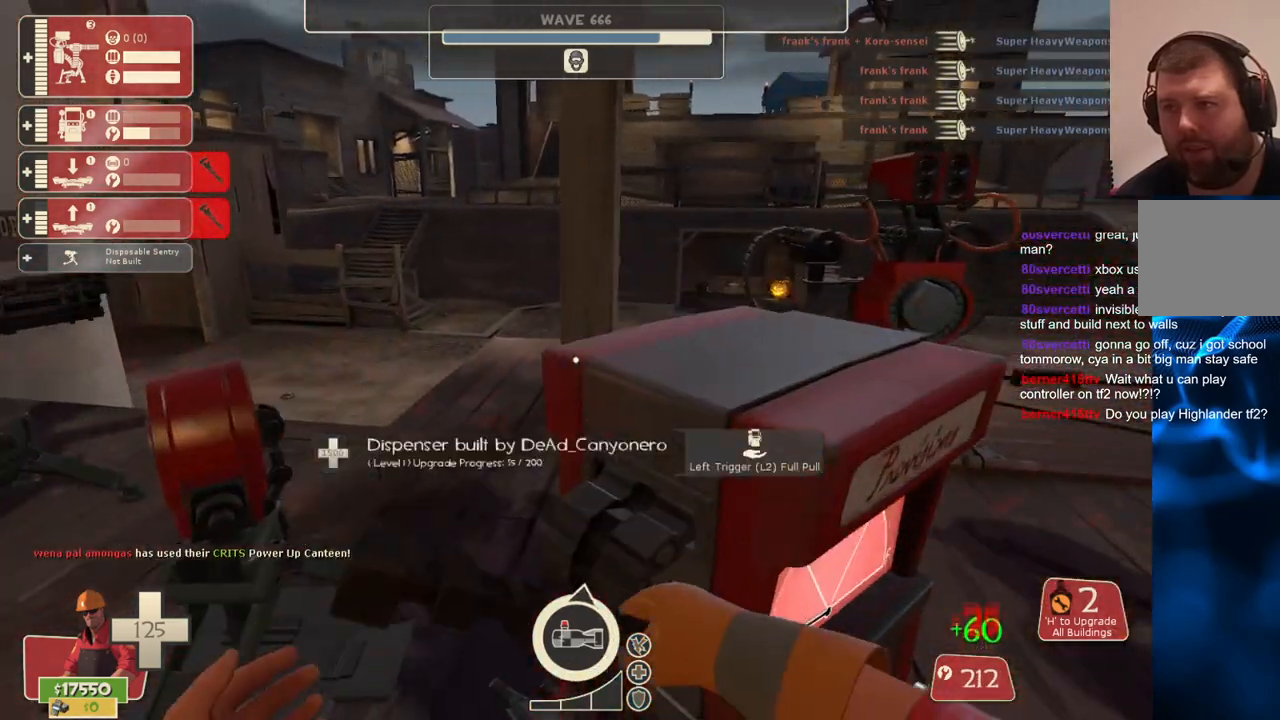
{"buttons": ["R2"], "left_stick": "center", "right_stick": "center", "events": []}
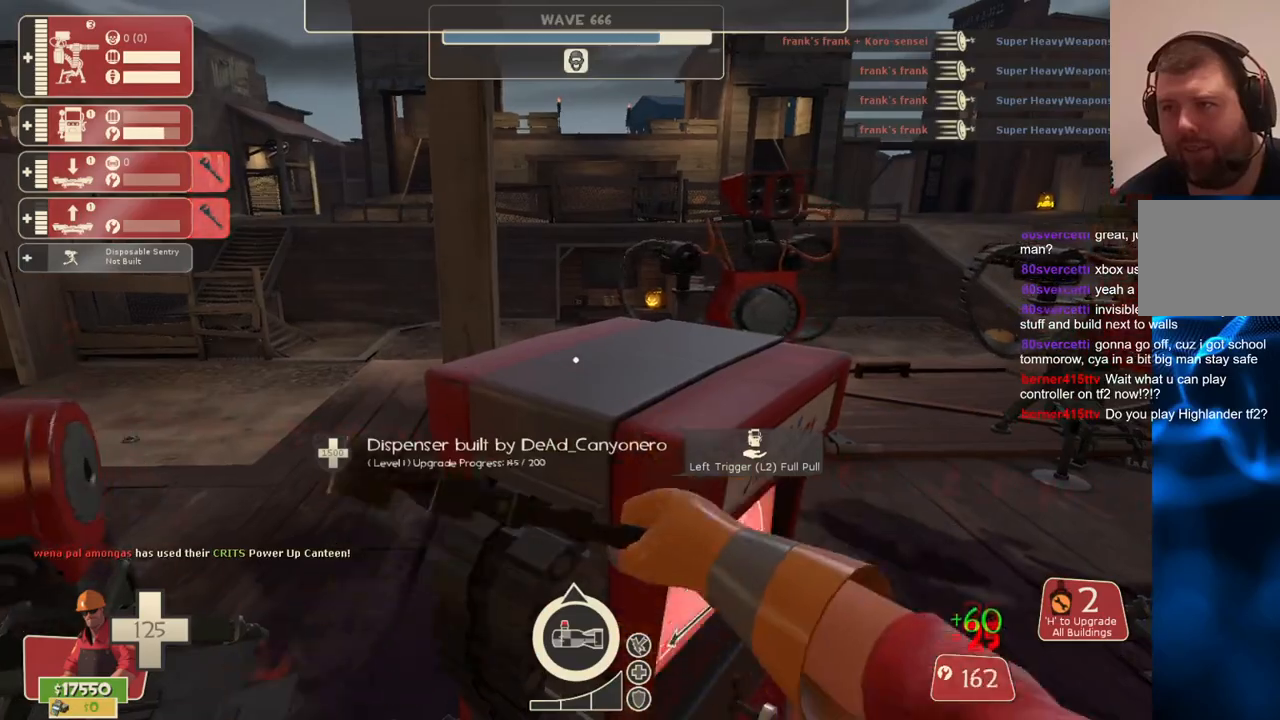
{"buttons": ["R2"], "left_stick": "center", "right_stick": "center", "events": []}